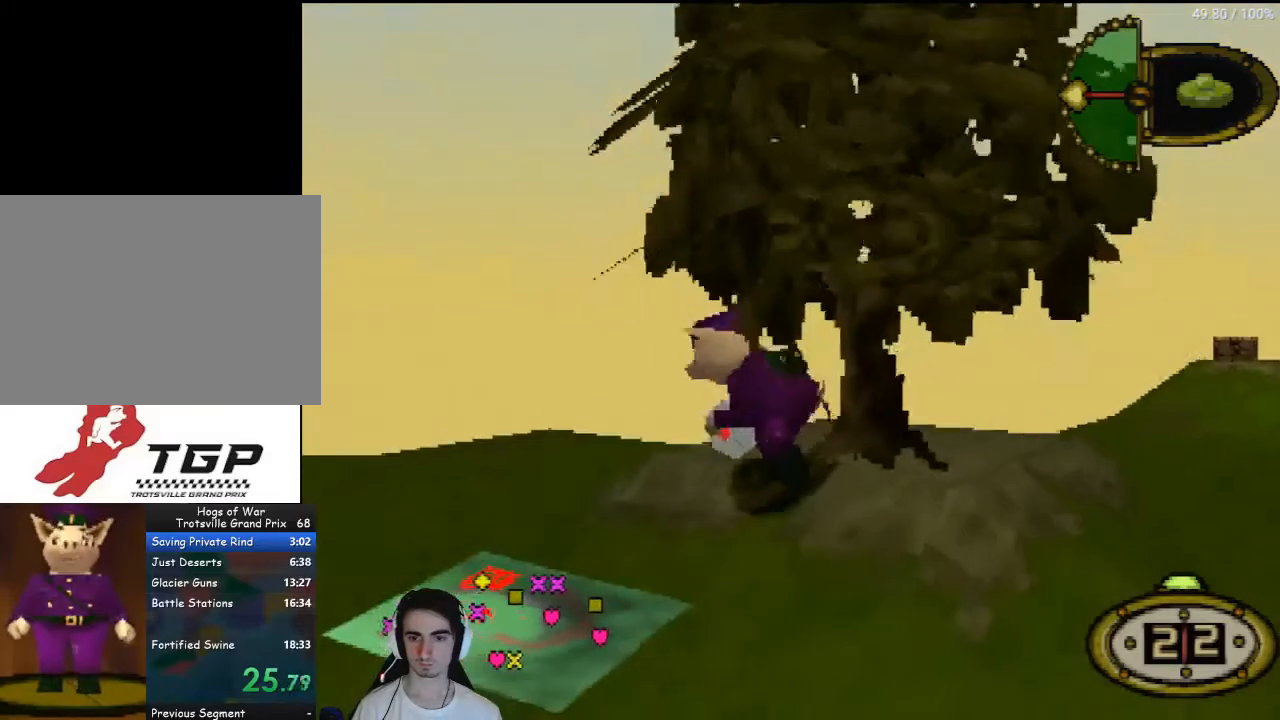
Gameplay with a controller (PlayStation layout); each line is a JSON object with the inputs held at the frame after it. "events" lists button and stick changes between this image and that frame as [ms after this image, input, new state], when the widget could be followed in between. Not read: L3 R3.
{"buttons": [], "left_stick": "center", "right_stick": "center", "events": []}
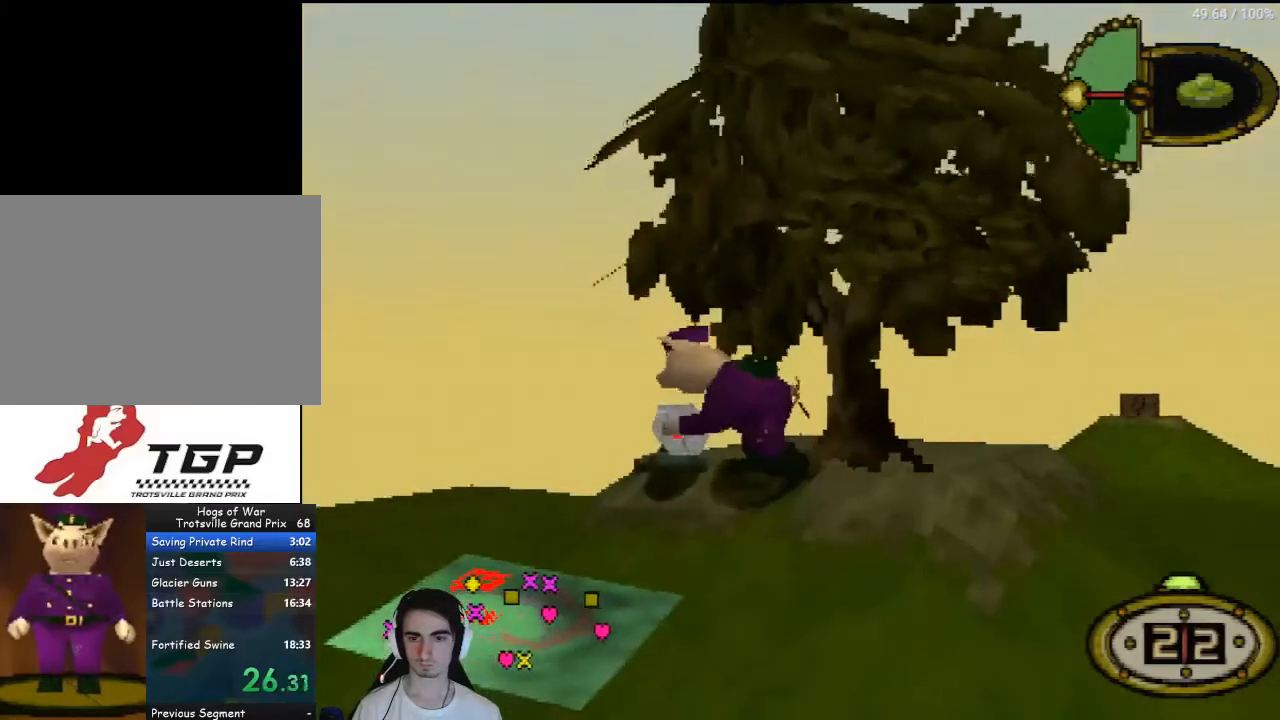
{"buttons": [], "left_stick": "center", "right_stick": "center", "events": []}
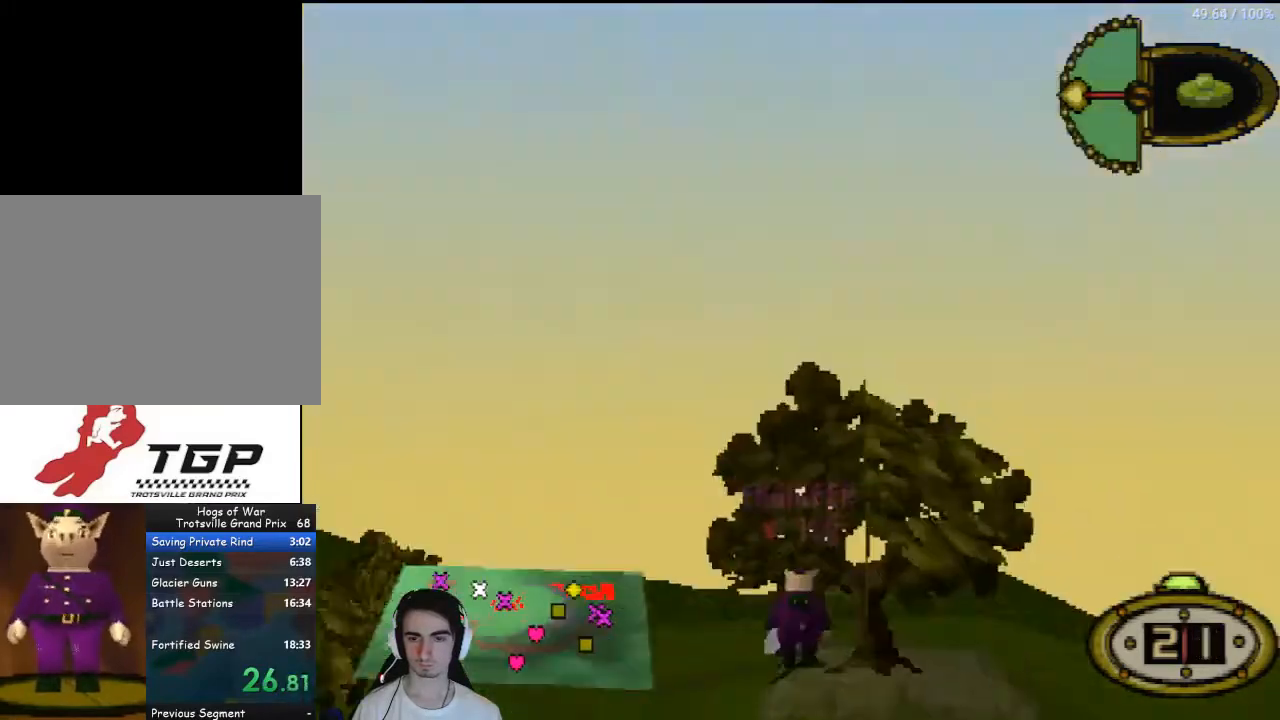
{"buttons": ["DPAD_DOWN", "DPAD_RIGHT"], "left_stick": "center", "right_stick": "center", "events": [[33, "CIRCLE", "down"], [100, "DPAD_DOWN", "down"], [133, "CIRCLE", "up"], [200, "DPAD_DOWN", "up"], [233, "CROSS", "down"], [300, "CROSS", "up"], [300, "DPAD_RIGHT", "down"], [333, "DPAD_DOWN", "down"], [367, "DPAD_RIGHT", "up"], [500, "DPAD_RIGHT", "down"]]}
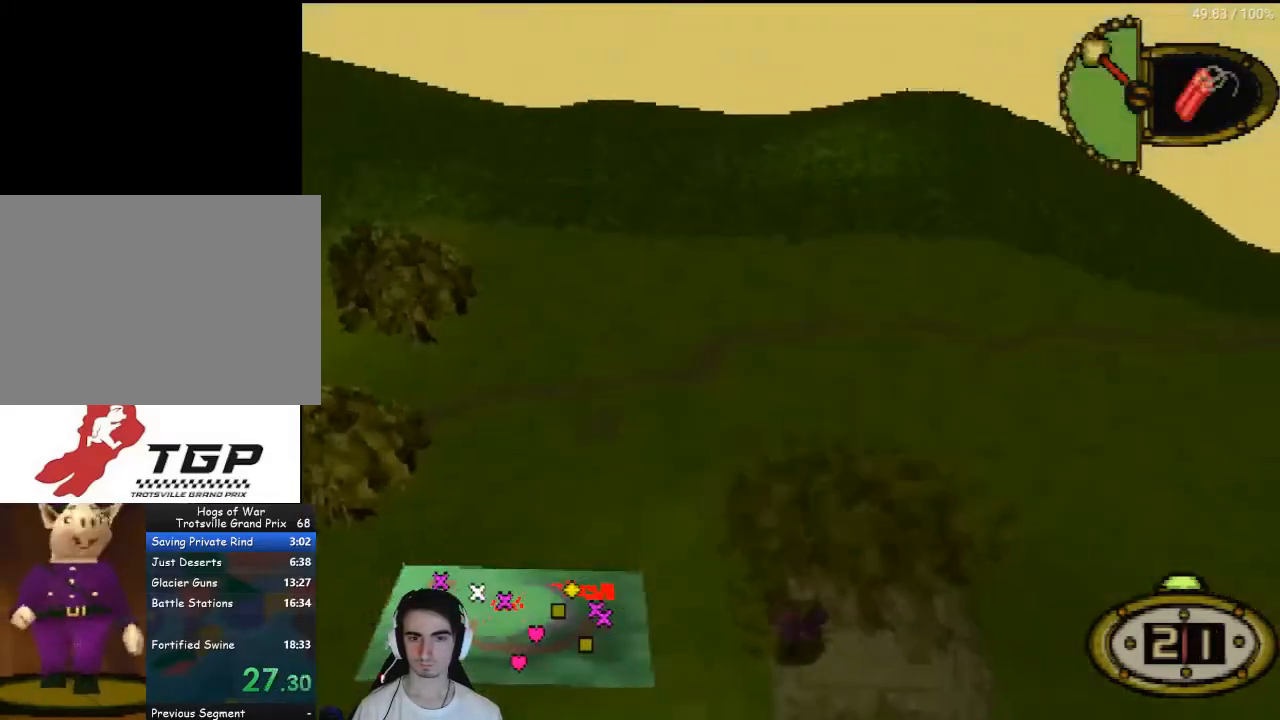
{"buttons": ["DPAD_RIGHT"], "left_stick": "center", "right_stick": "center", "events": [[433, "DPAD_DOWN", "up"]]}
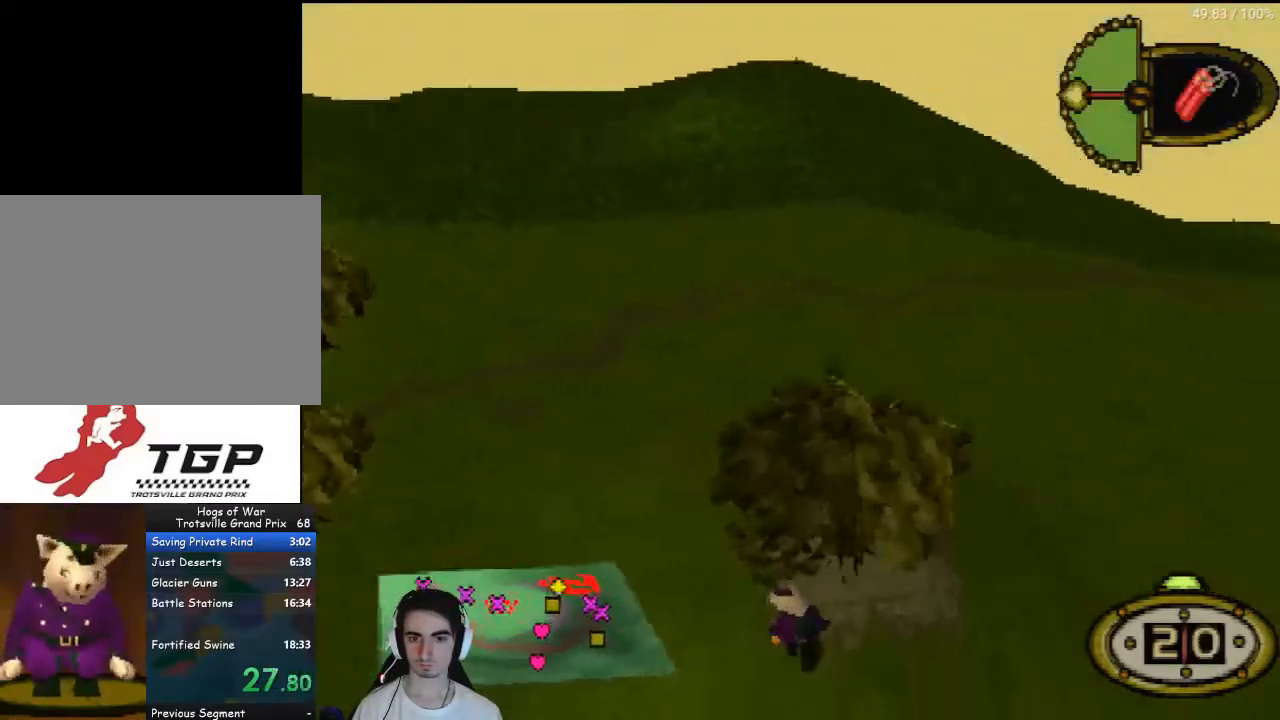
{"buttons": ["DPAD_UP", "DPAD_RIGHT"], "left_stick": "center", "right_stick": "center", "events": [[500, "DPAD_UP", "down"]]}
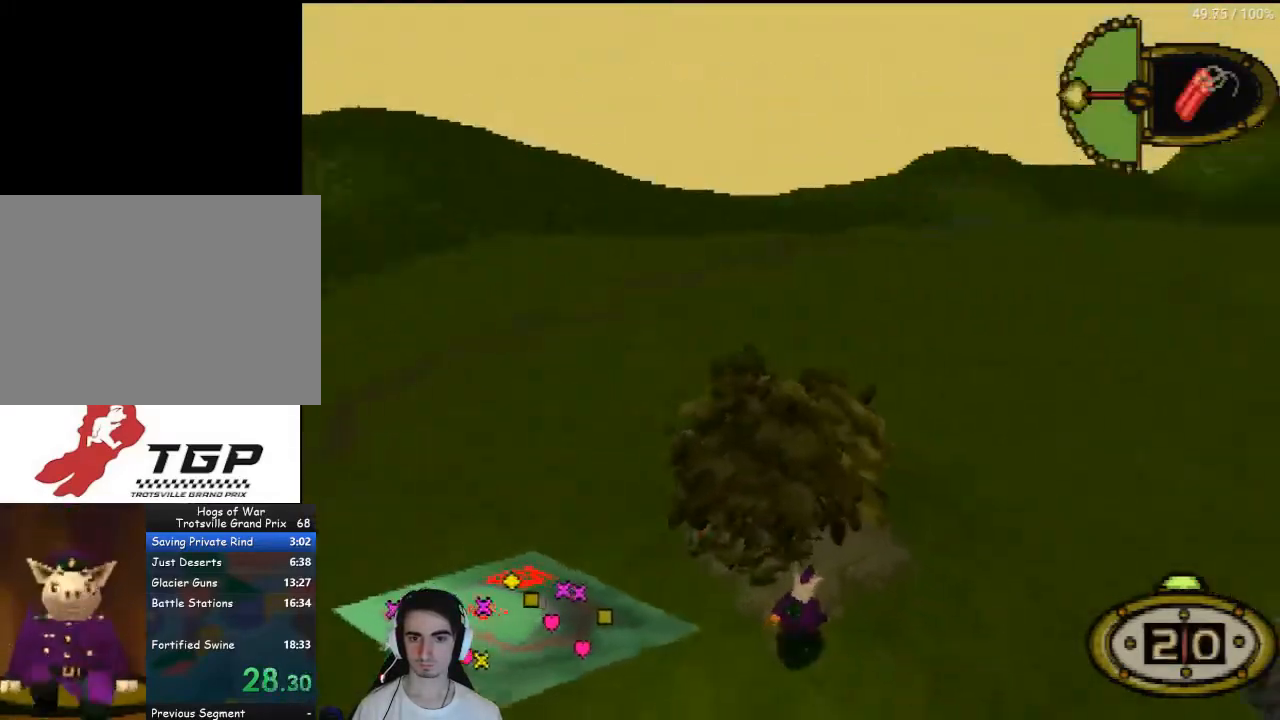
{"buttons": [], "left_stick": "center", "right_stick": "center", "events": [[367, "DPAD_UP", "up"], [400, "CROSS", "down"], [400, "DPAD_RIGHT", "up"], [467, "CROSS", "up"]]}
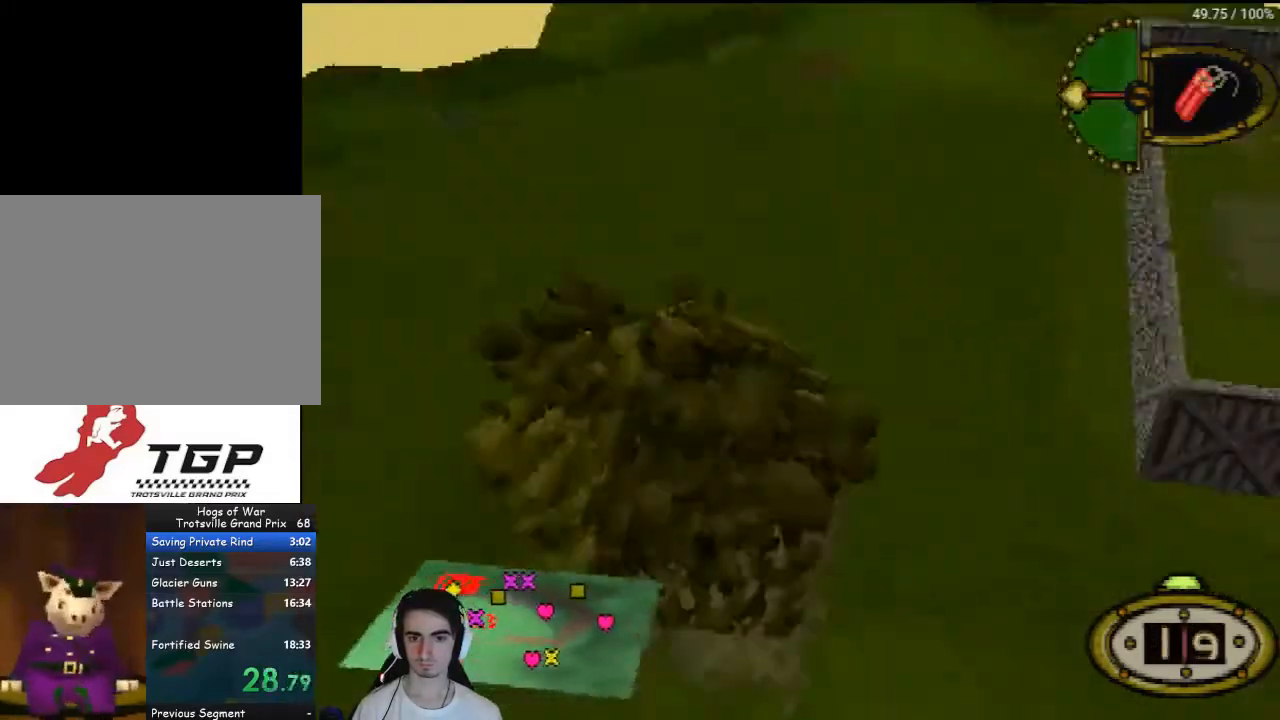
{"buttons": [], "left_stick": "center", "right_stick": "center", "events": []}
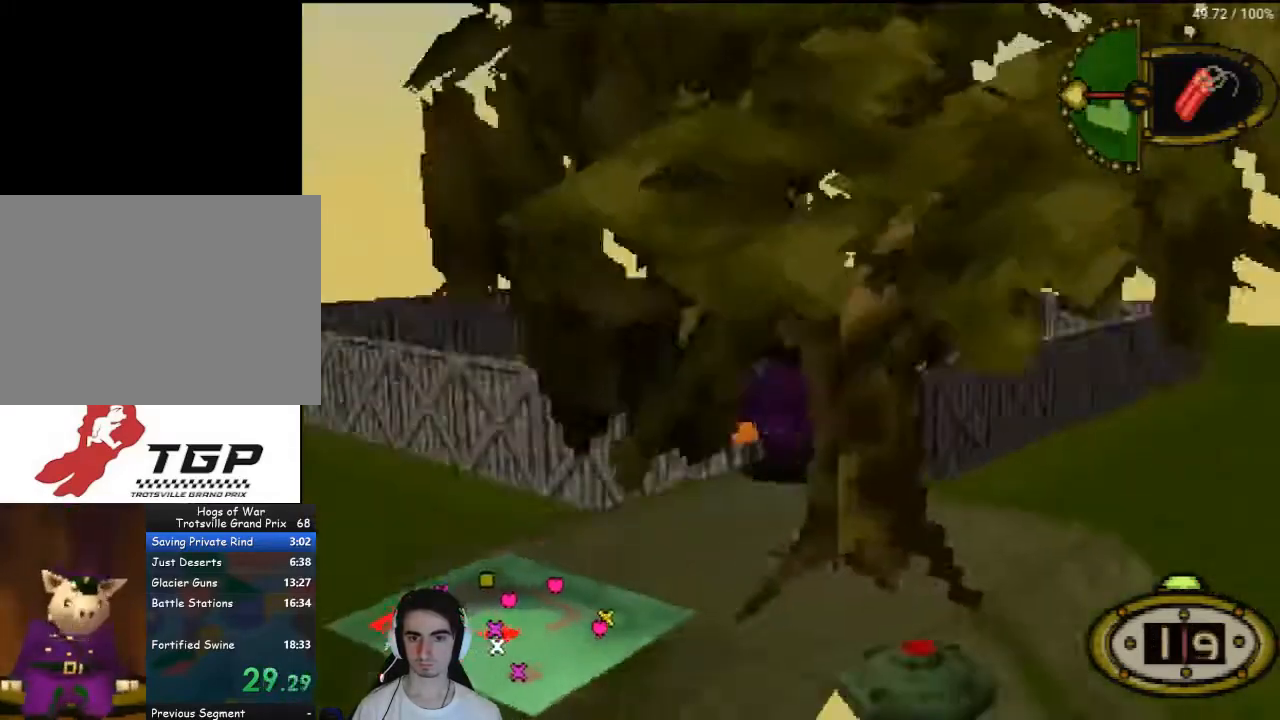
{"buttons": ["DPAD_UP"], "left_stick": "center", "right_stick": "center", "events": [[200, "DPAD_UP", "down"]]}
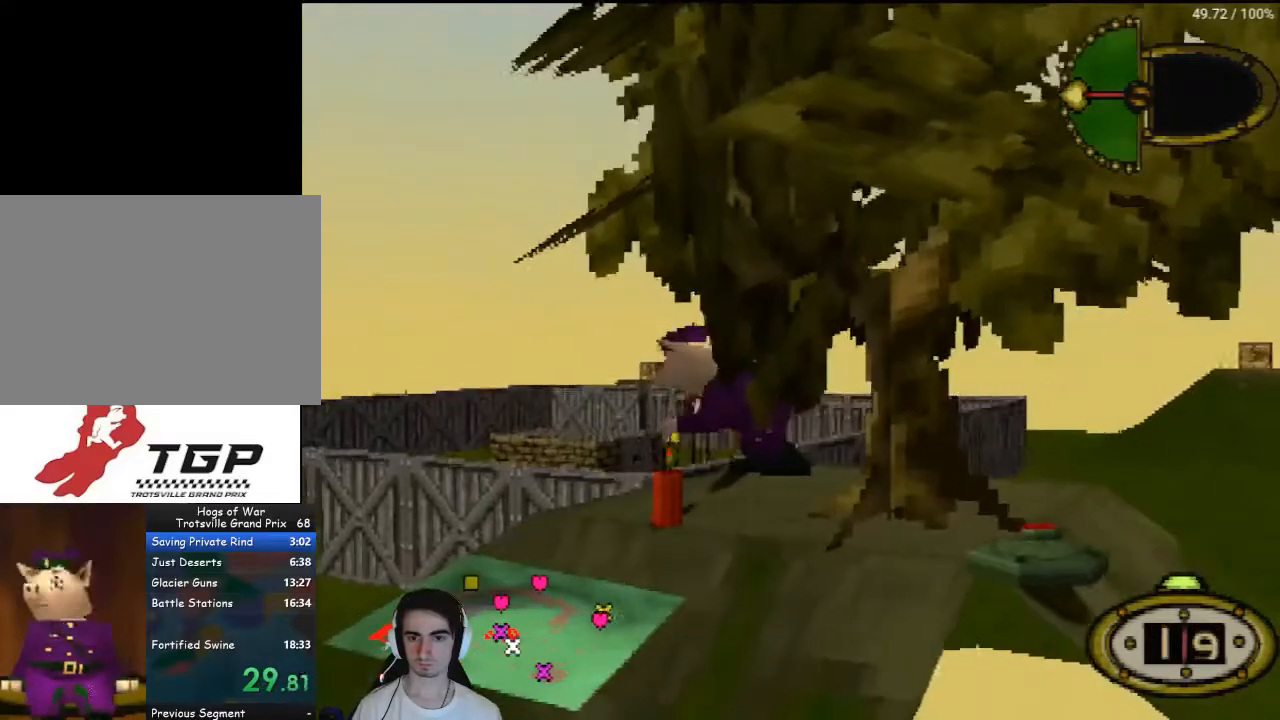
{"buttons": ["DPAD_UP"], "left_stick": "center", "right_stick": "center", "events": []}
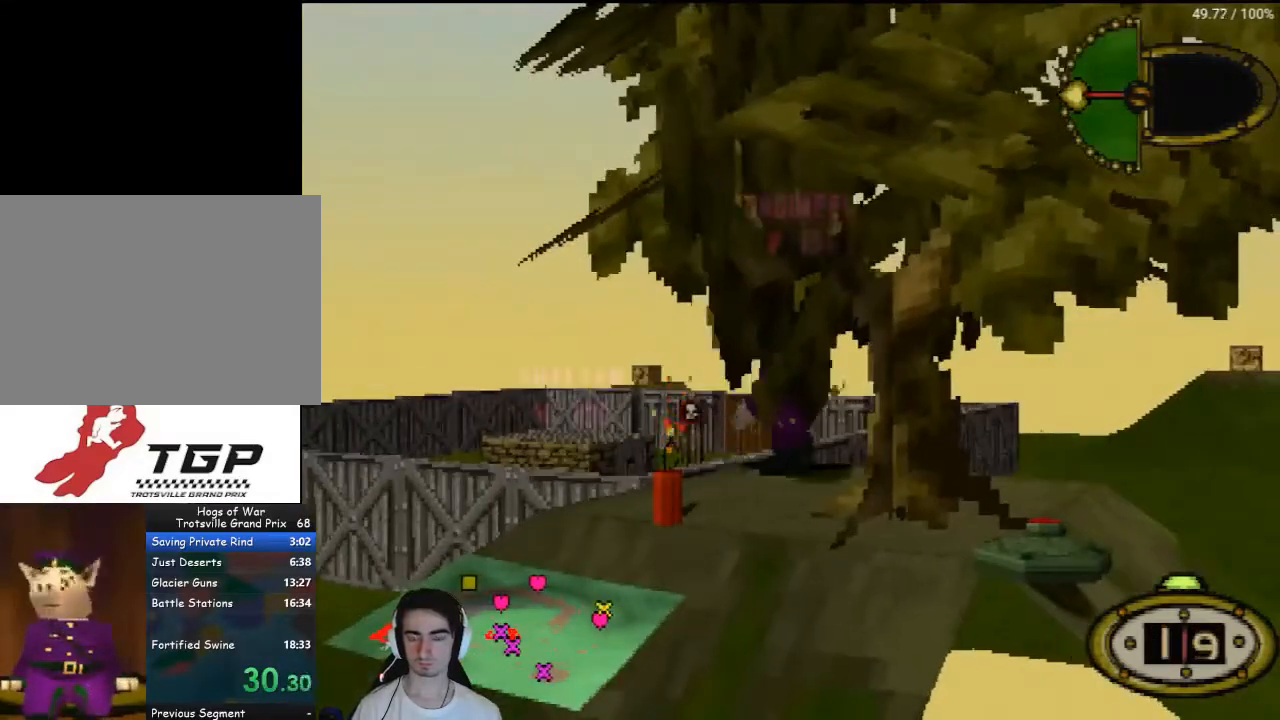
{"buttons": ["DPAD_UP"], "left_stick": "center", "right_stick": "center", "events": []}
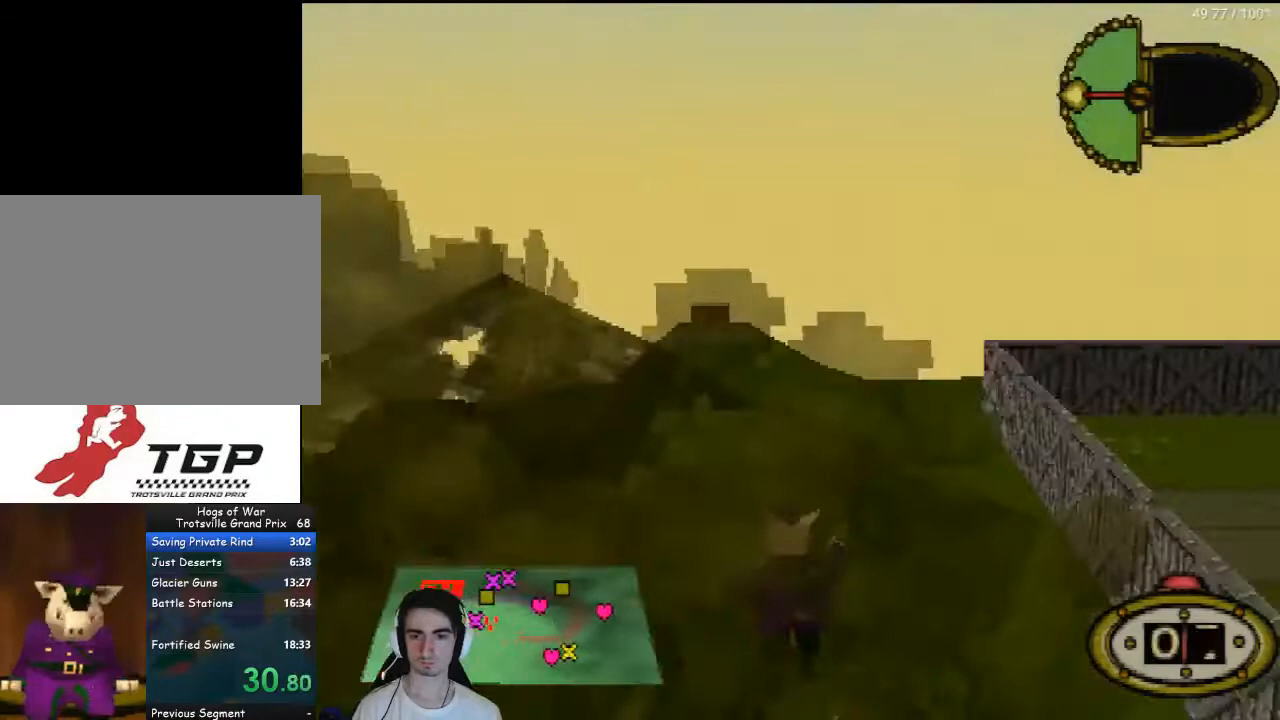
{"buttons": ["DPAD_UP"], "left_stick": "center", "right_stick": "center", "events": []}
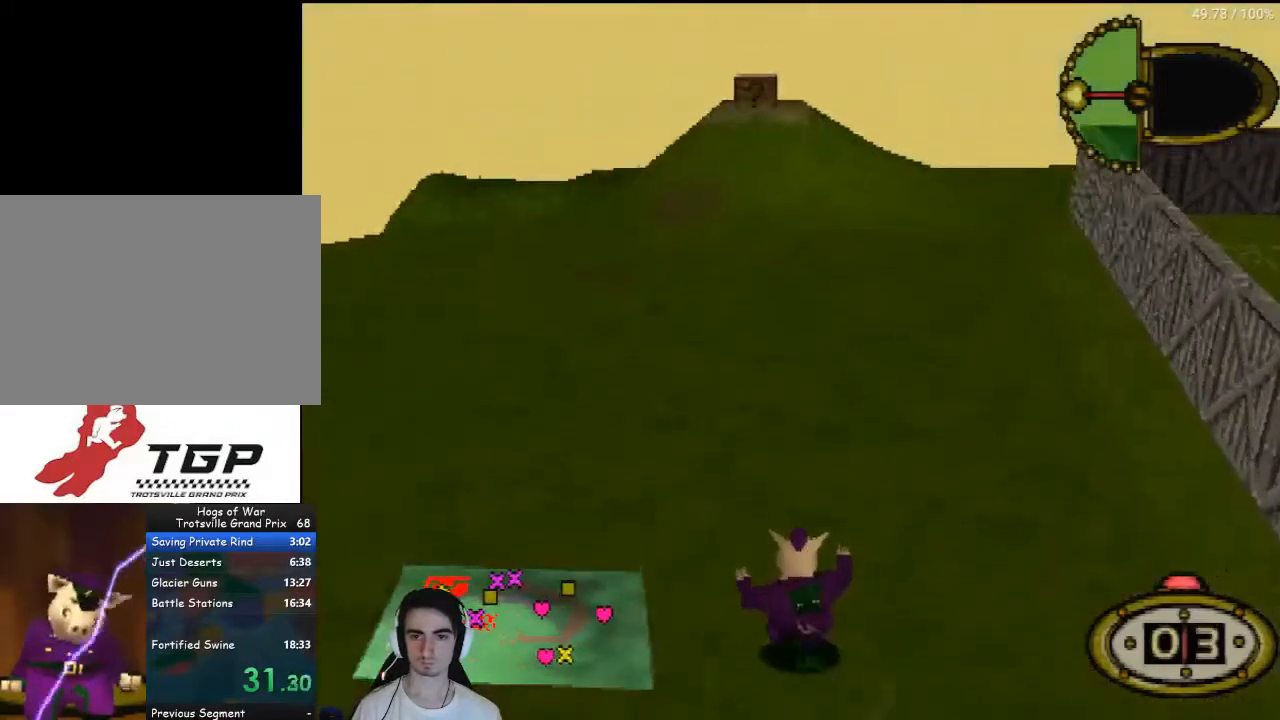
{"buttons": ["DPAD_UP"], "left_stick": "center", "right_stick": "center", "events": [[33, "DPAD_LEFT", "down"], [233, "DPAD_LEFT", "up"]]}
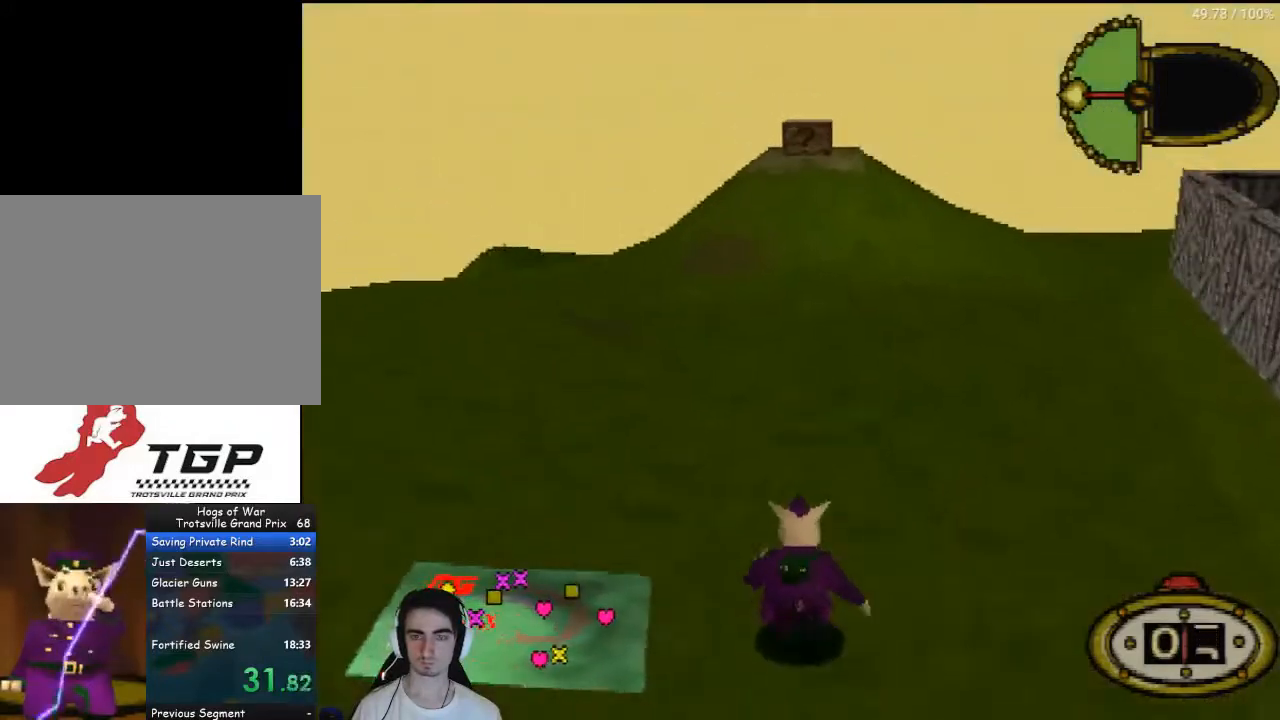
{"buttons": ["DPAD_UP"], "left_stick": "center", "right_stick": "center", "events": []}
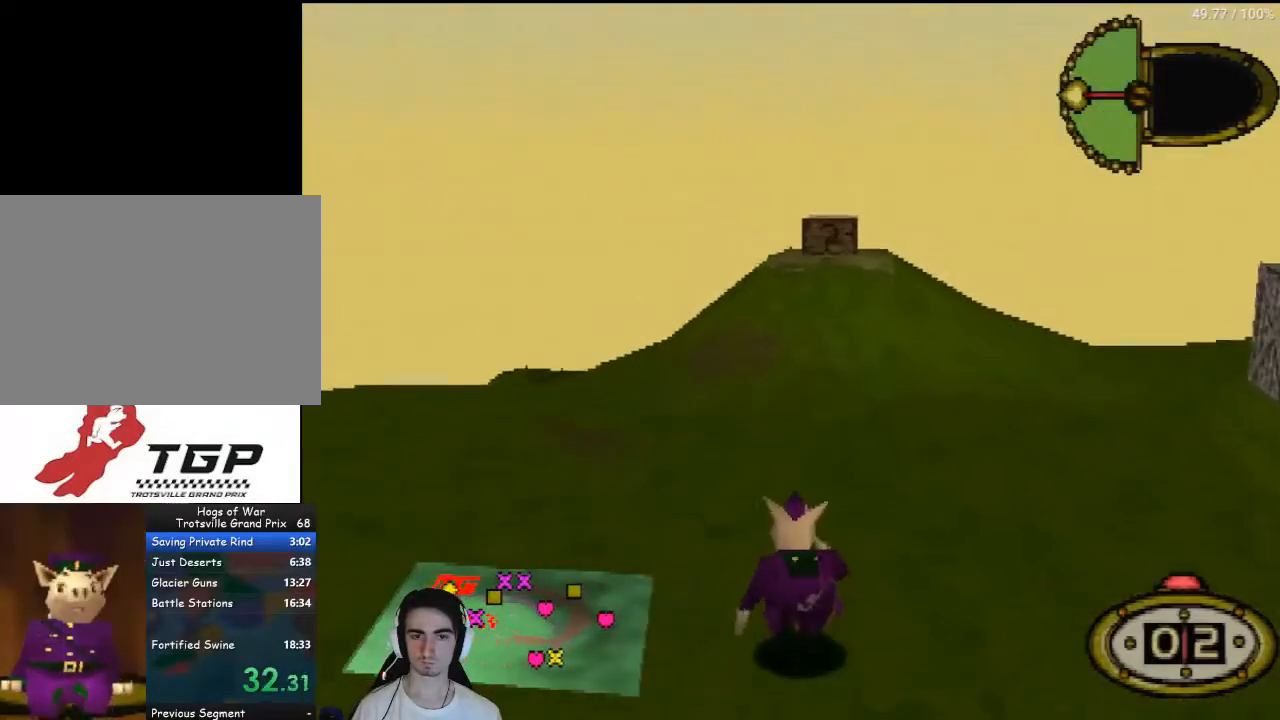
{"buttons": ["DPAD_UP"], "left_stick": "center", "right_stick": "center", "events": [[367, "DPAD_RIGHT", "down"], [467, "DPAD_RIGHT", "up"]]}
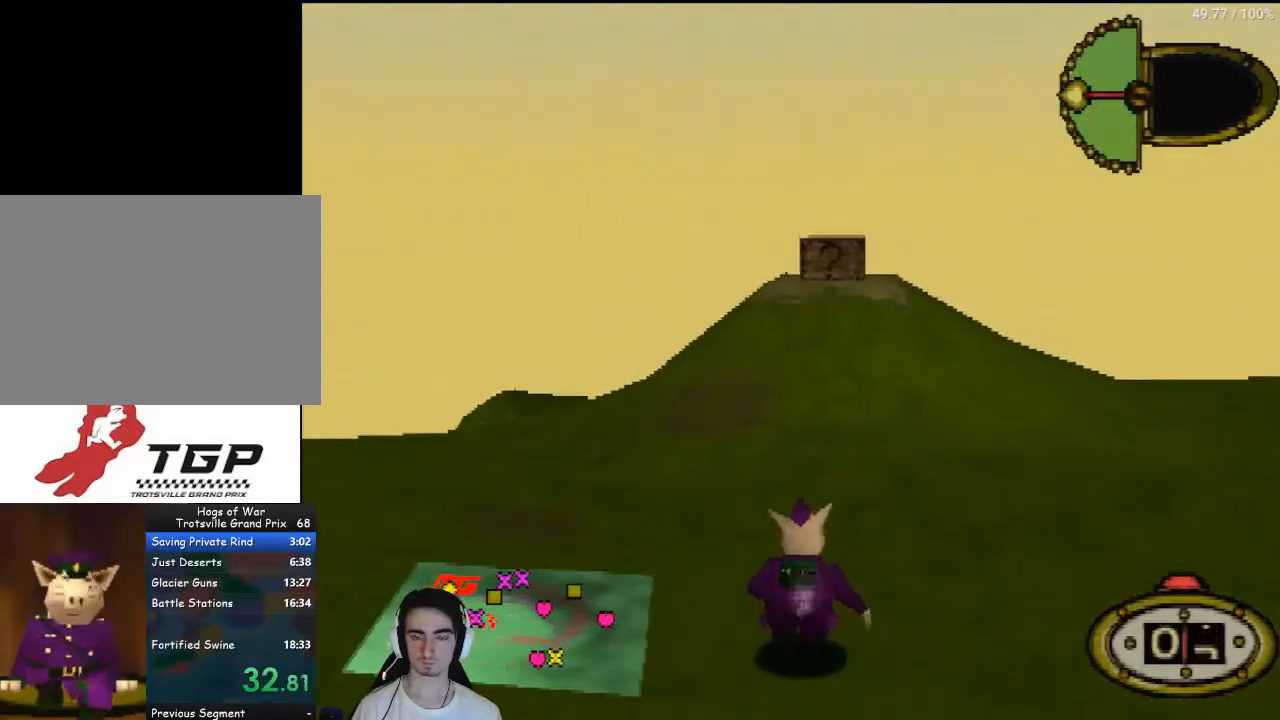
{"buttons": ["DPAD_UP"], "left_stick": "center", "right_stick": "center", "events": []}
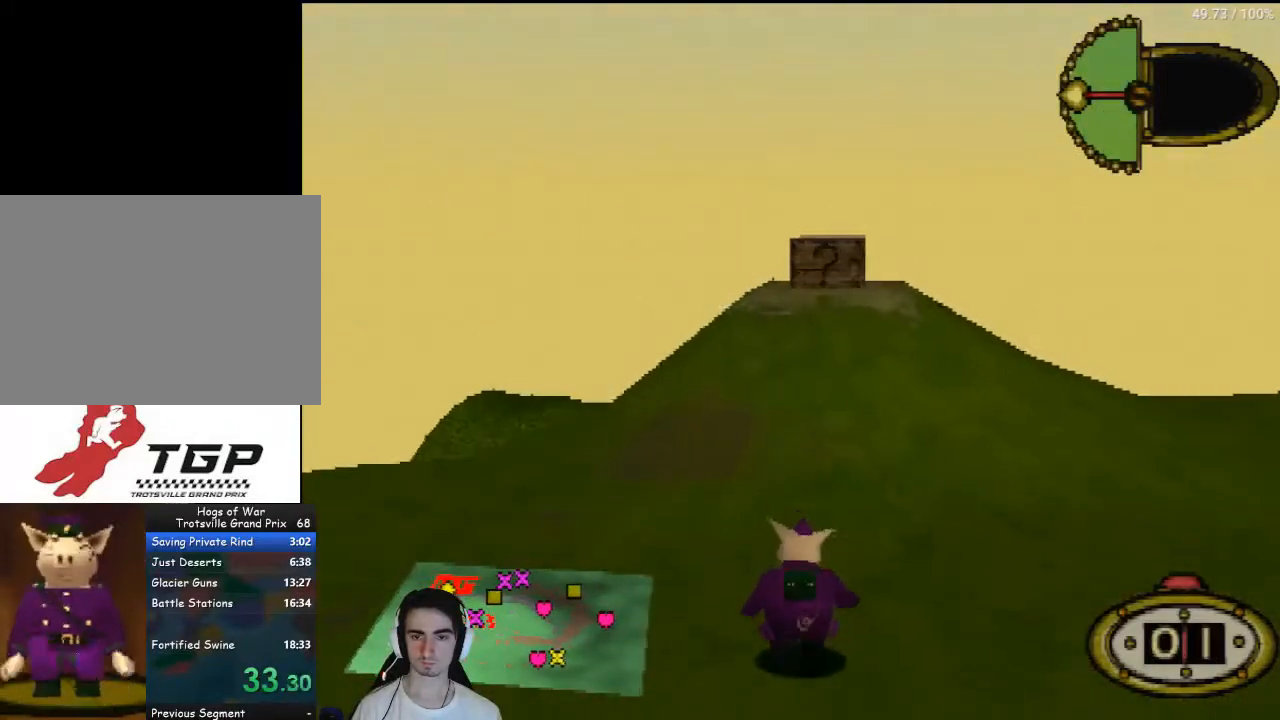
{"buttons": [], "left_stick": "center", "right_stick": "center", "events": [[400, "DPAD_UP", "up"]]}
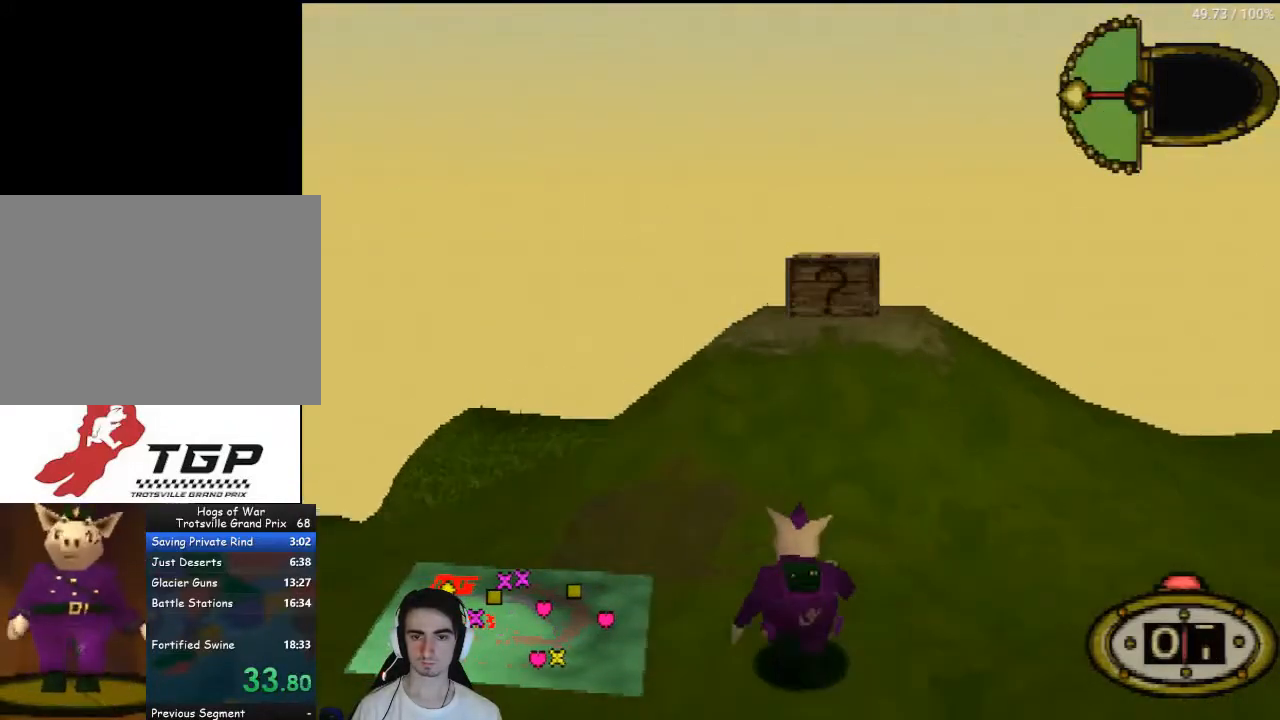
{"buttons": [], "left_stick": "center", "right_stick": "center", "events": [[267, "DPAD_UP", "down"], [333, "DPAD_UP", "up"]]}
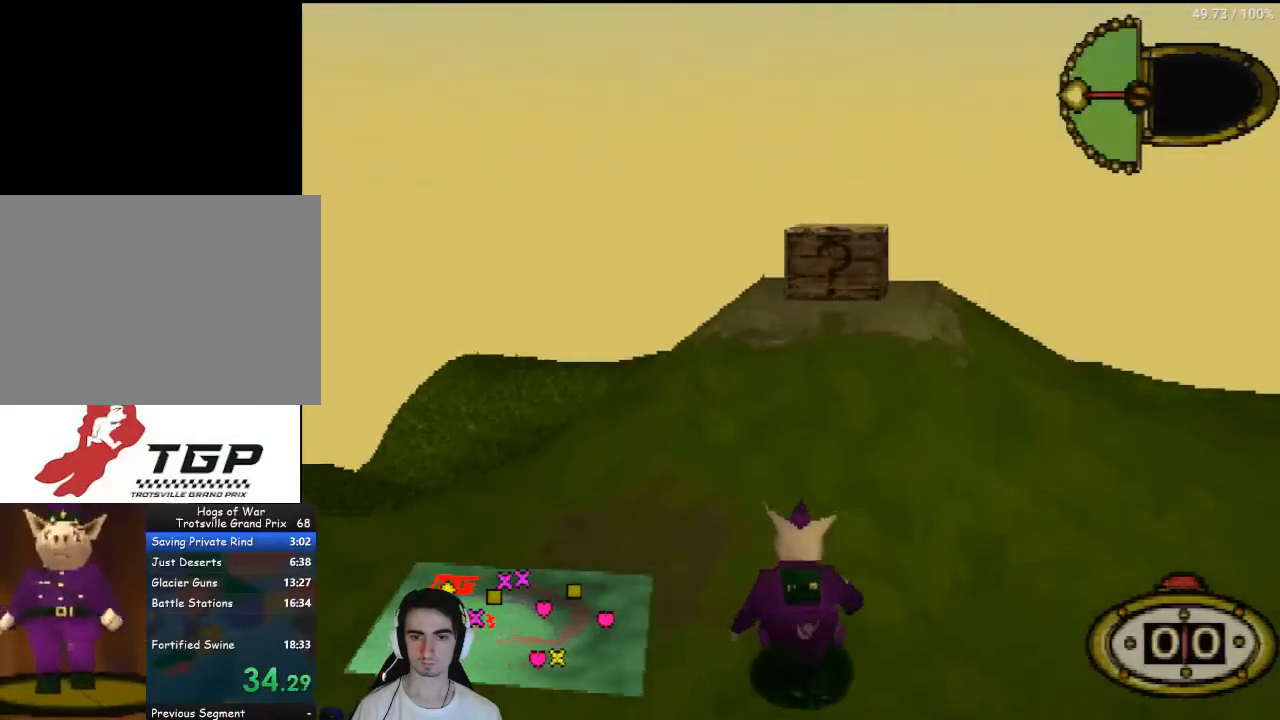
{"buttons": [], "left_stick": "center", "right_stick": "center", "events": []}
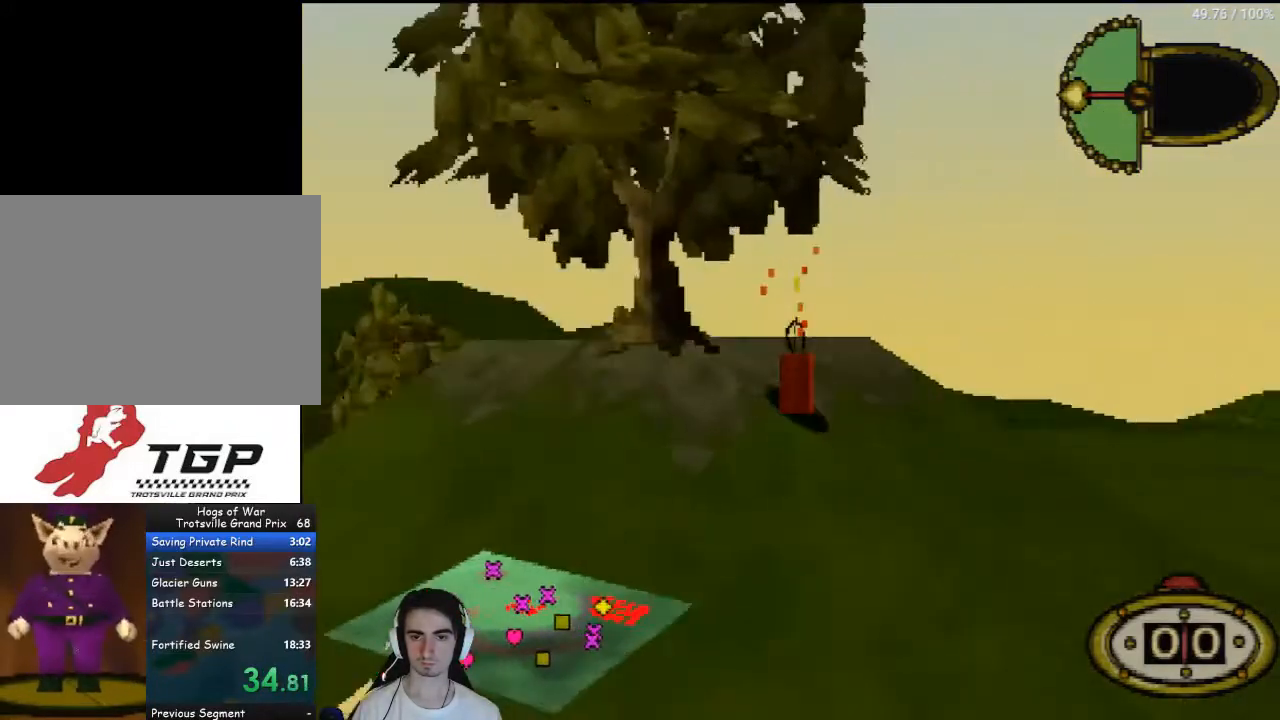
{"buttons": [], "left_stick": "center", "right_stick": "center", "events": []}
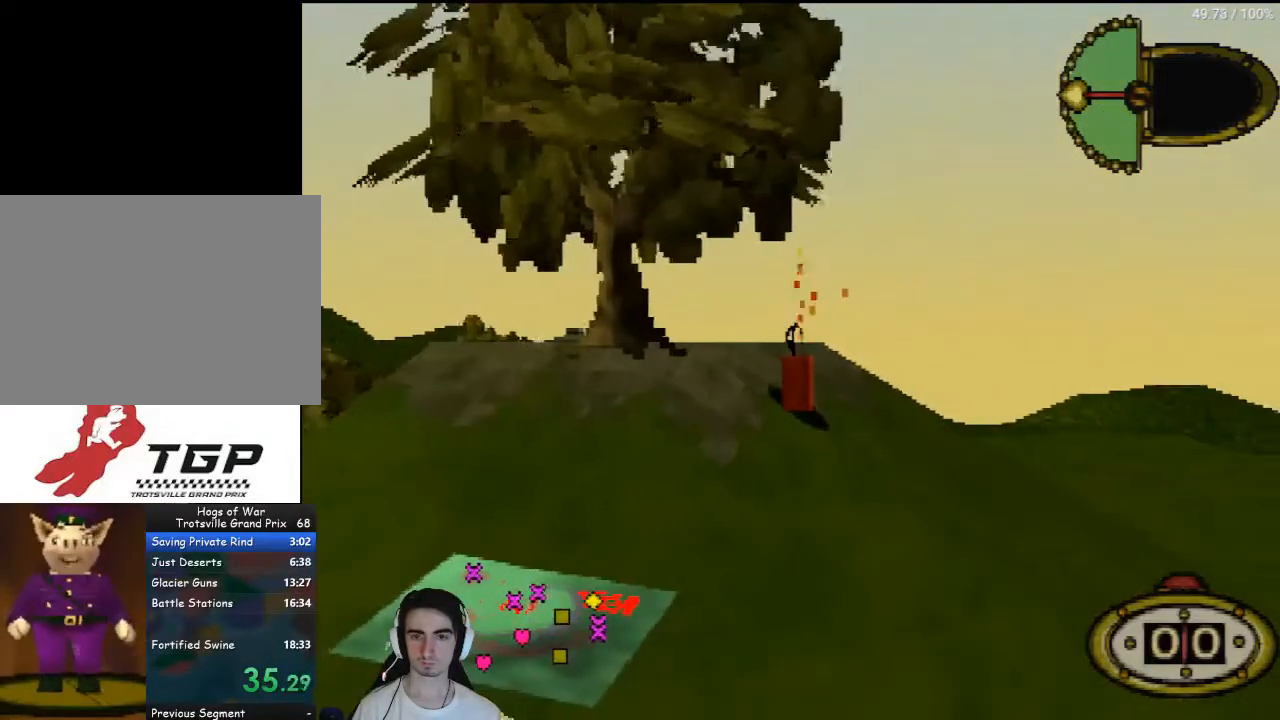
{"buttons": ["CROSS"], "left_stick": "center", "right_stick": "center", "events": [[233, "CROSS", "down"]]}
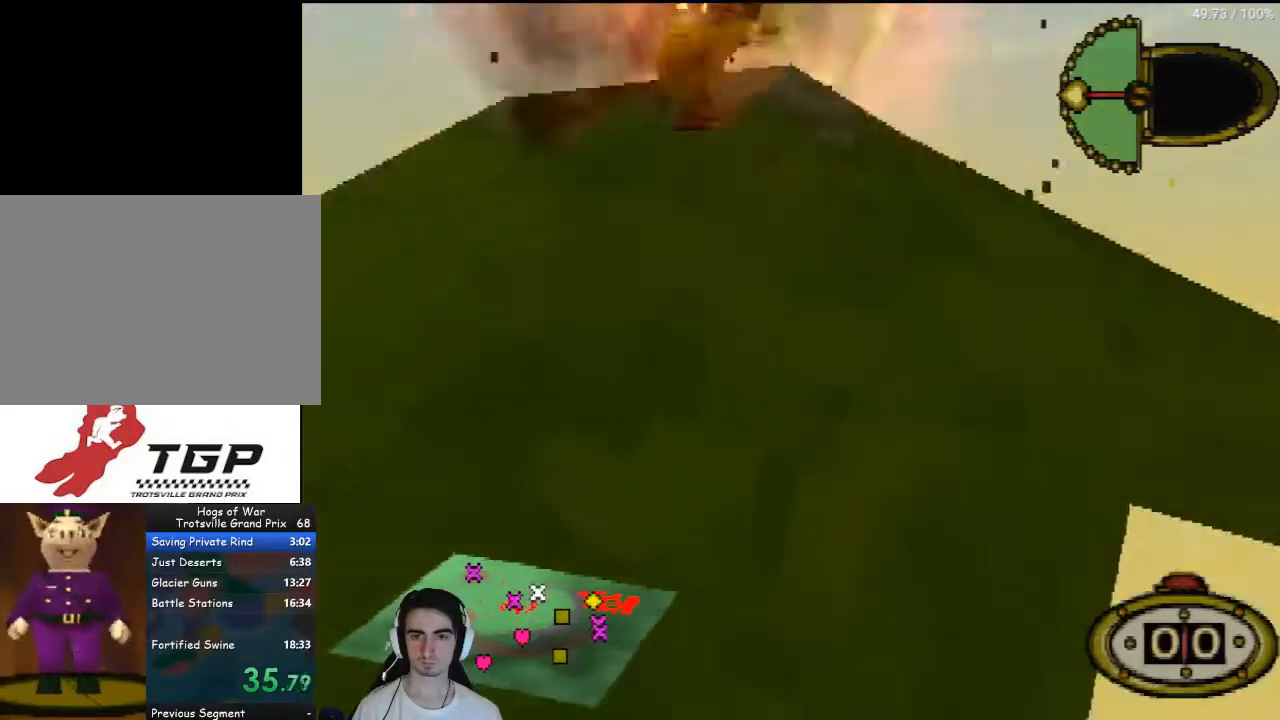
{"buttons": ["CROSS"], "left_stick": "center", "right_stick": "center", "events": []}
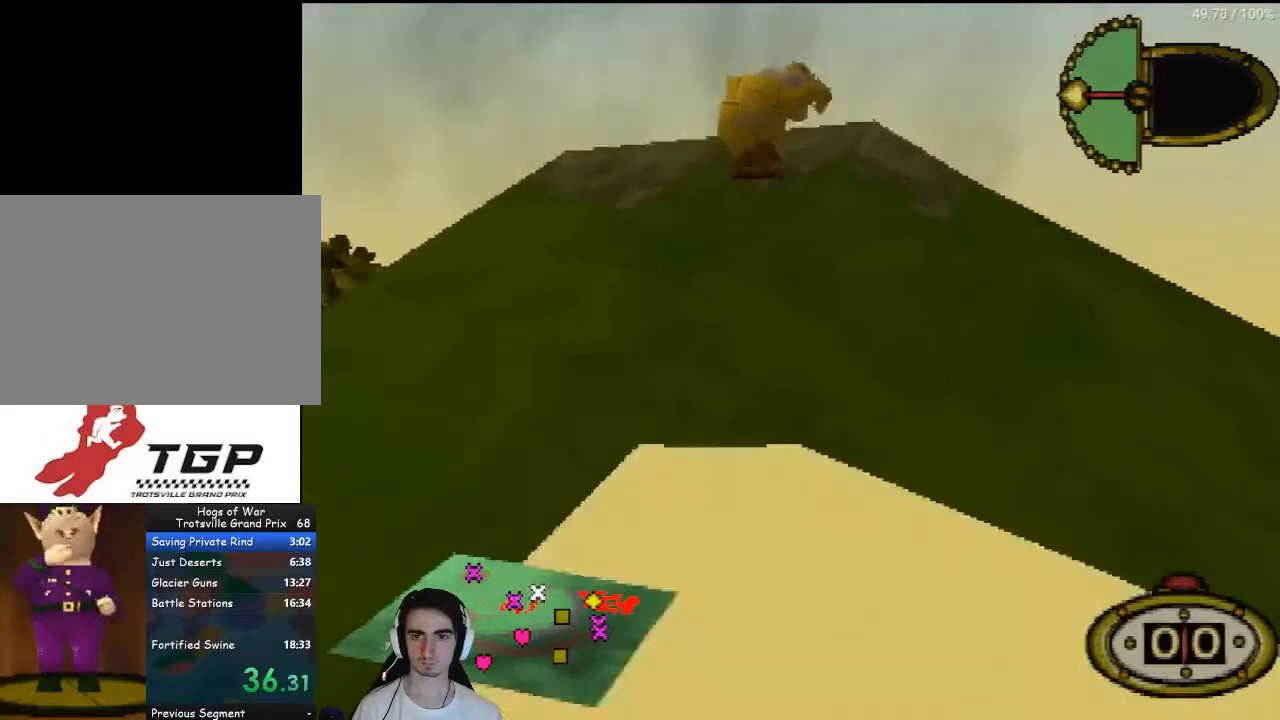
{"buttons": ["CROSS"], "left_stick": "center", "right_stick": "center", "events": []}
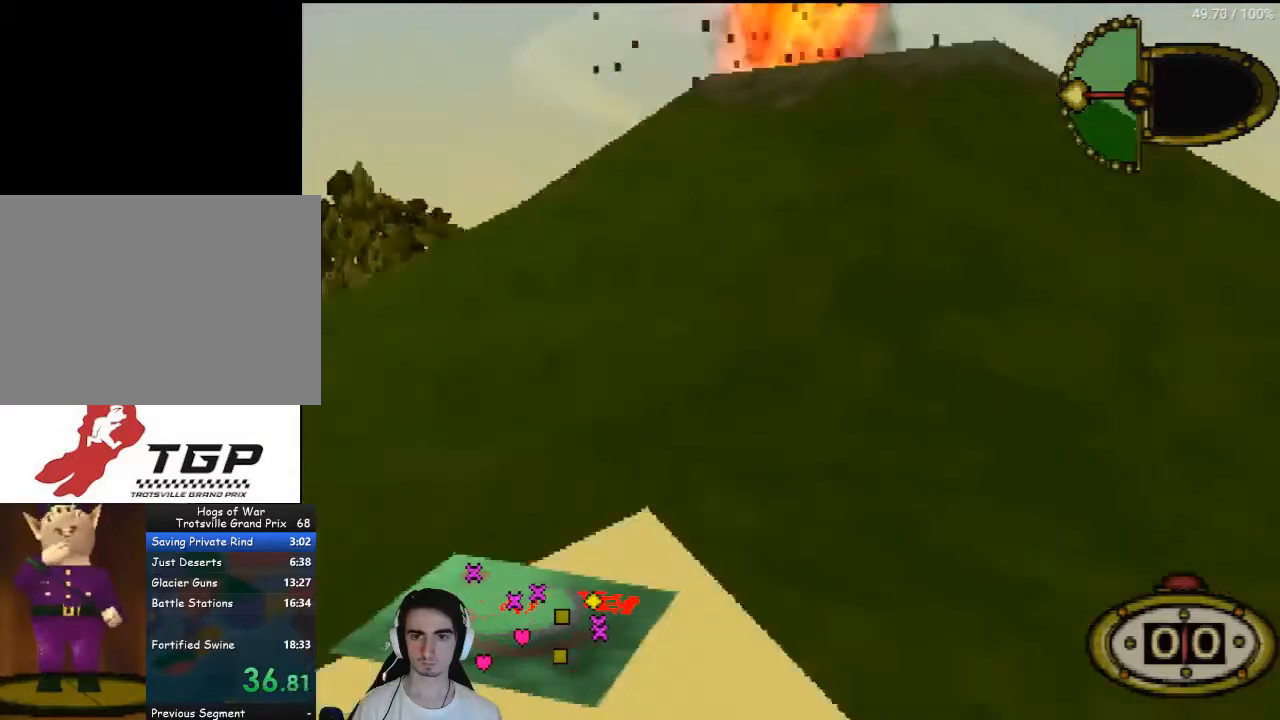
{"buttons": ["CROSS"], "left_stick": "center", "right_stick": "center", "events": []}
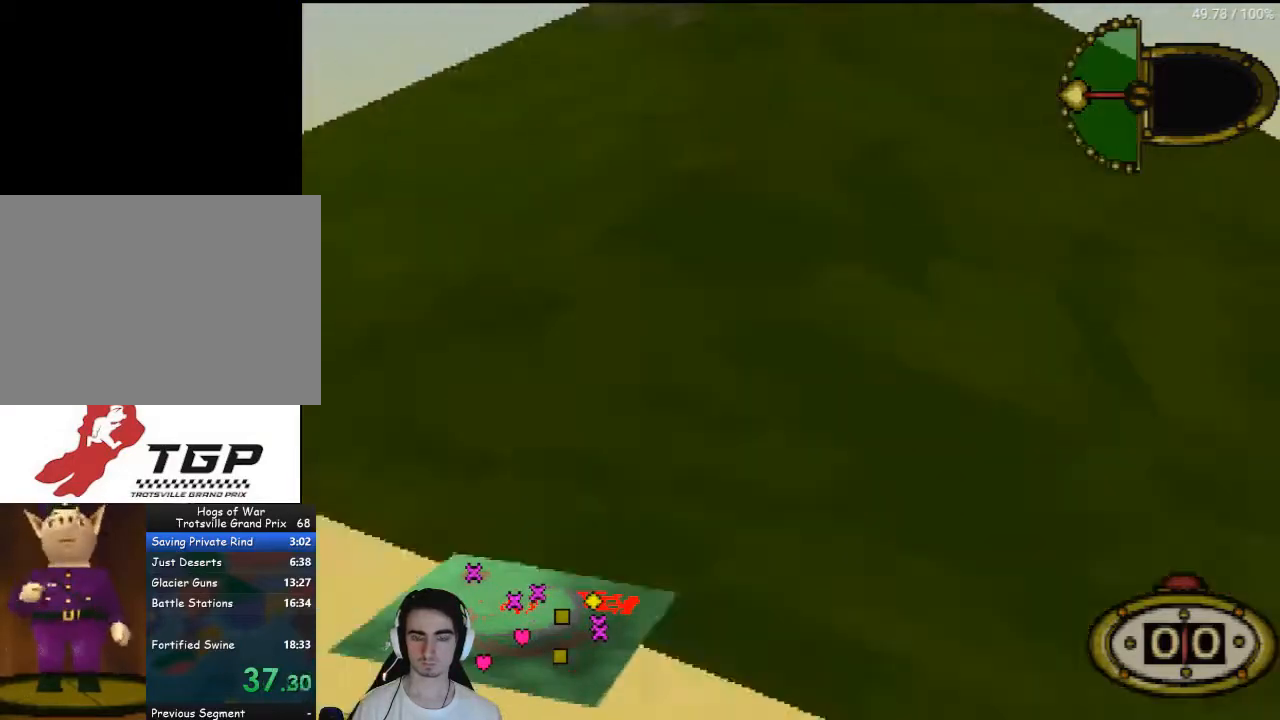
{"buttons": ["CROSS"], "left_stick": "center", "right_stick": "center", "events": []}
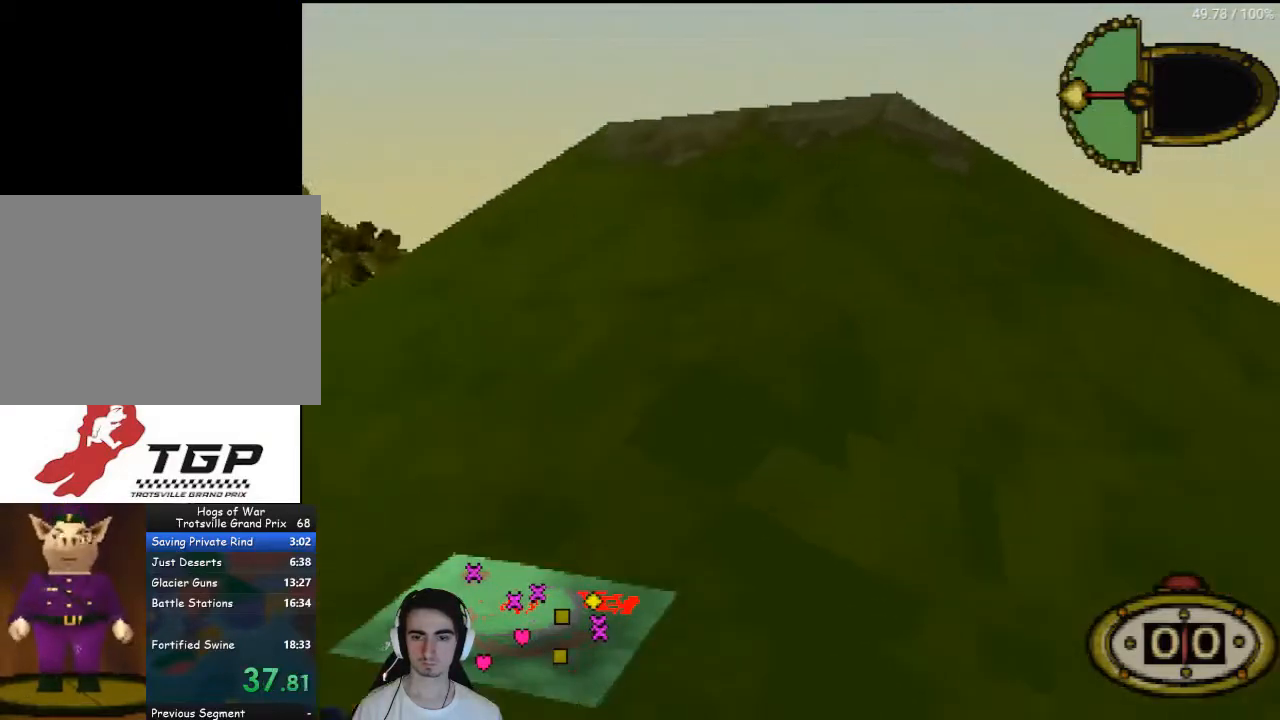
{"buttons": ["CROSS"], "left_stick": "center", "right_stick": "center", "events": []}
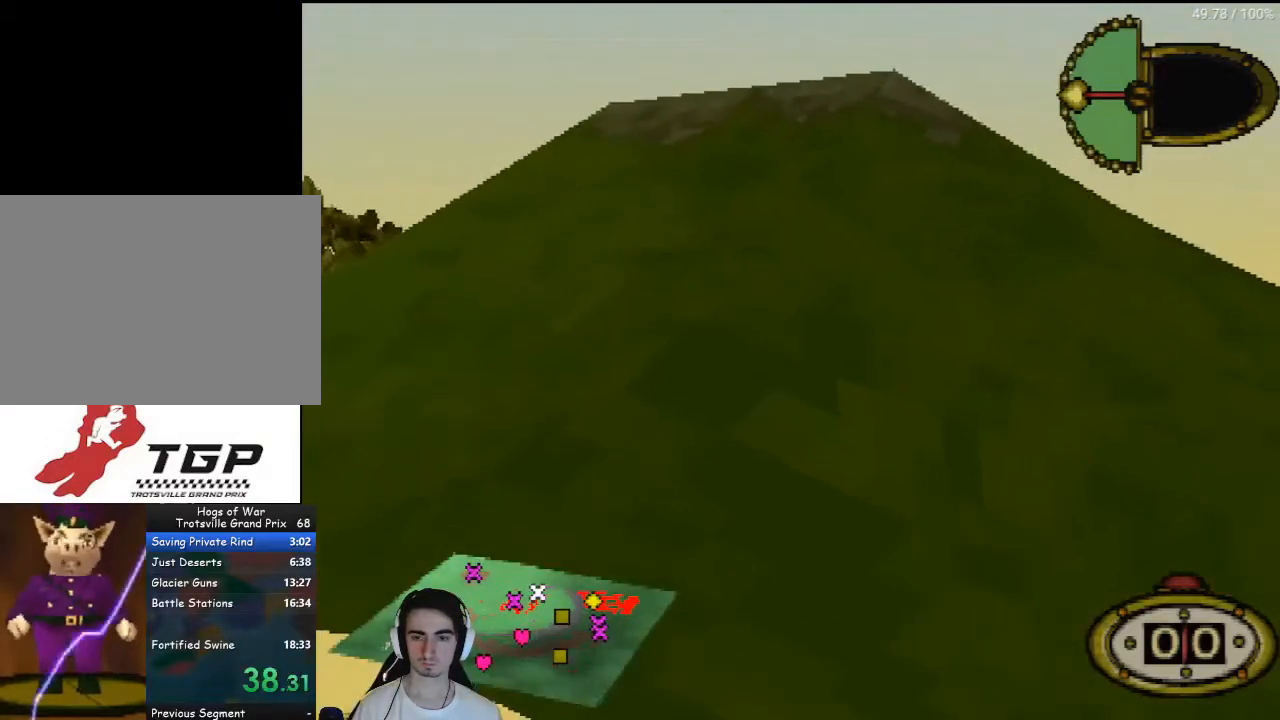
{"buttons": ["CROSS"], "left_stick": "center", "right_stick": "center", "events": []}
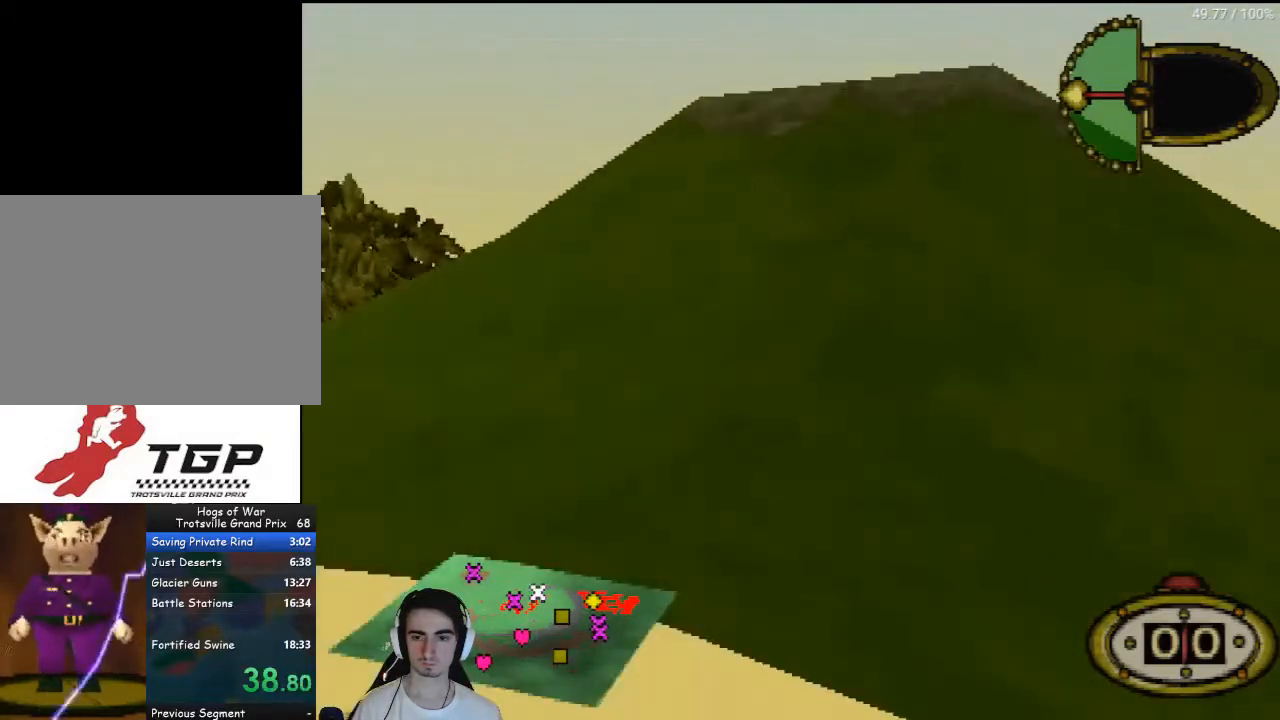
{"buttons": [], "left_stick": "center", "right_stick": "center", "events": [[433, "CROSS", "up"]]}